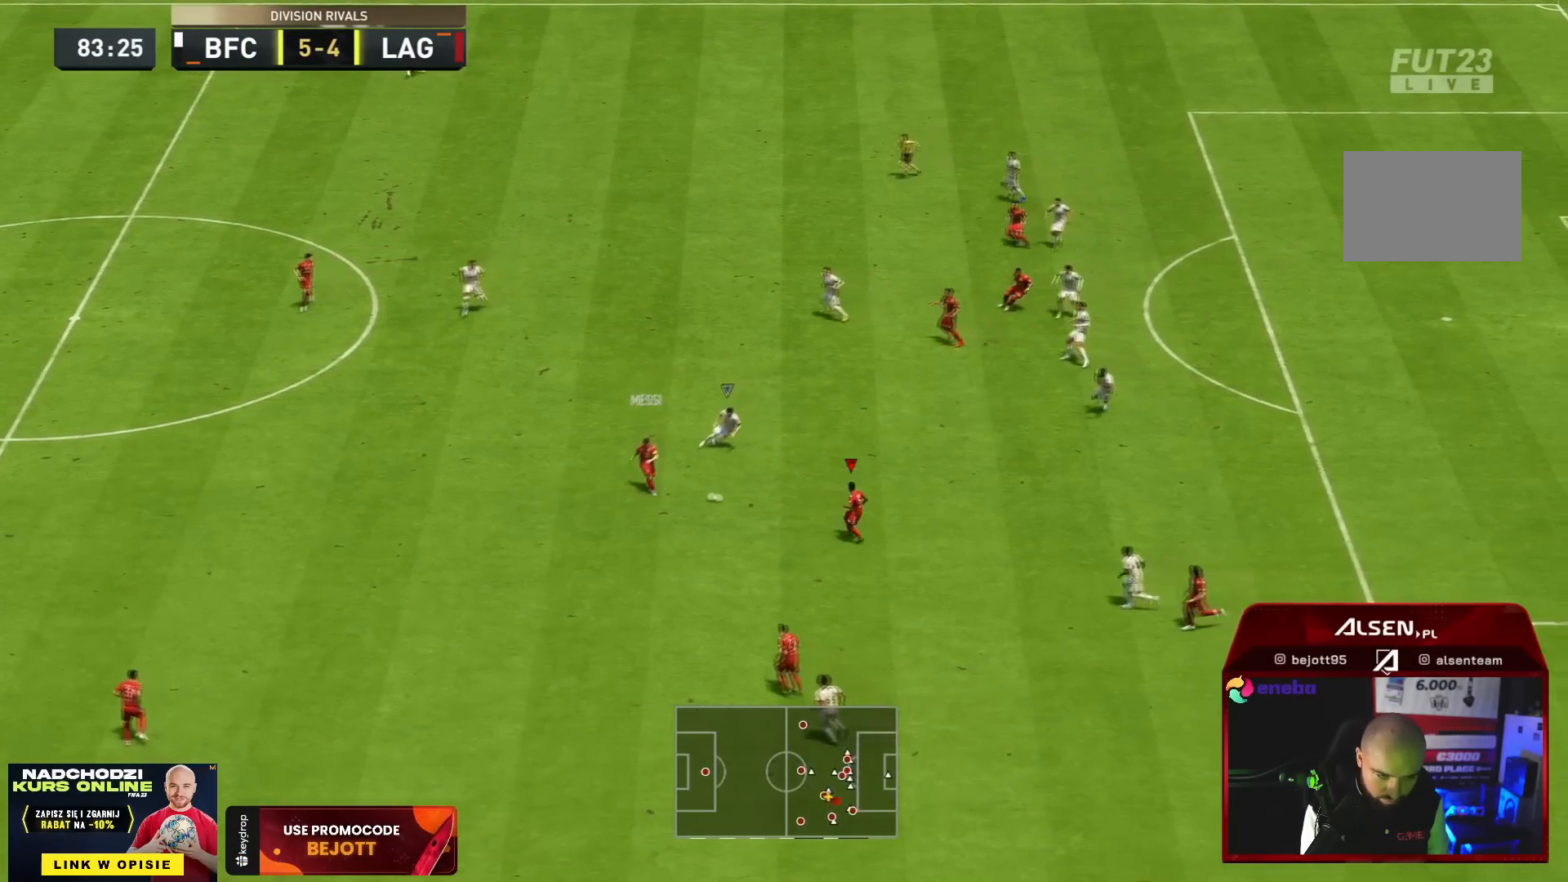
Gameplay with a controller (PlayStation layout); each line is a JSON object with the inputs held at the frame after it. "button_events" lists button changes between this image and that frame as [ms after this image, input, new state], when the widget could be followed in between (sticks are given only as held states). Not read: L3 R3.
{"buttons": [], "left_stick": "right", "right_stick": "center", "button_events": []}
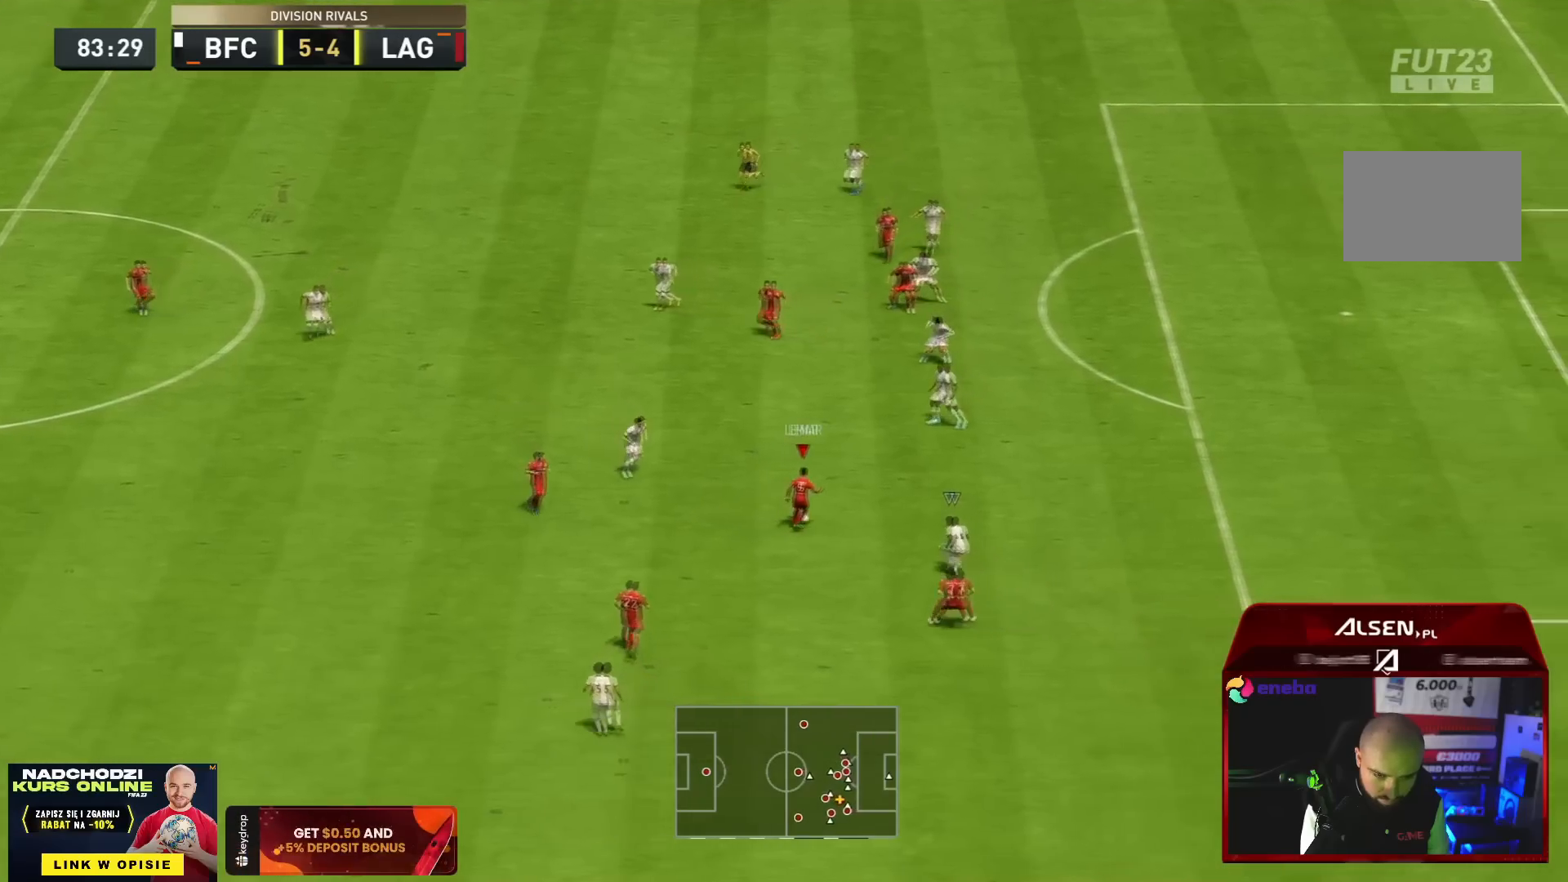
{"buttons": [], "left_stick": "down", "right_stick": "center", "button_events": []}
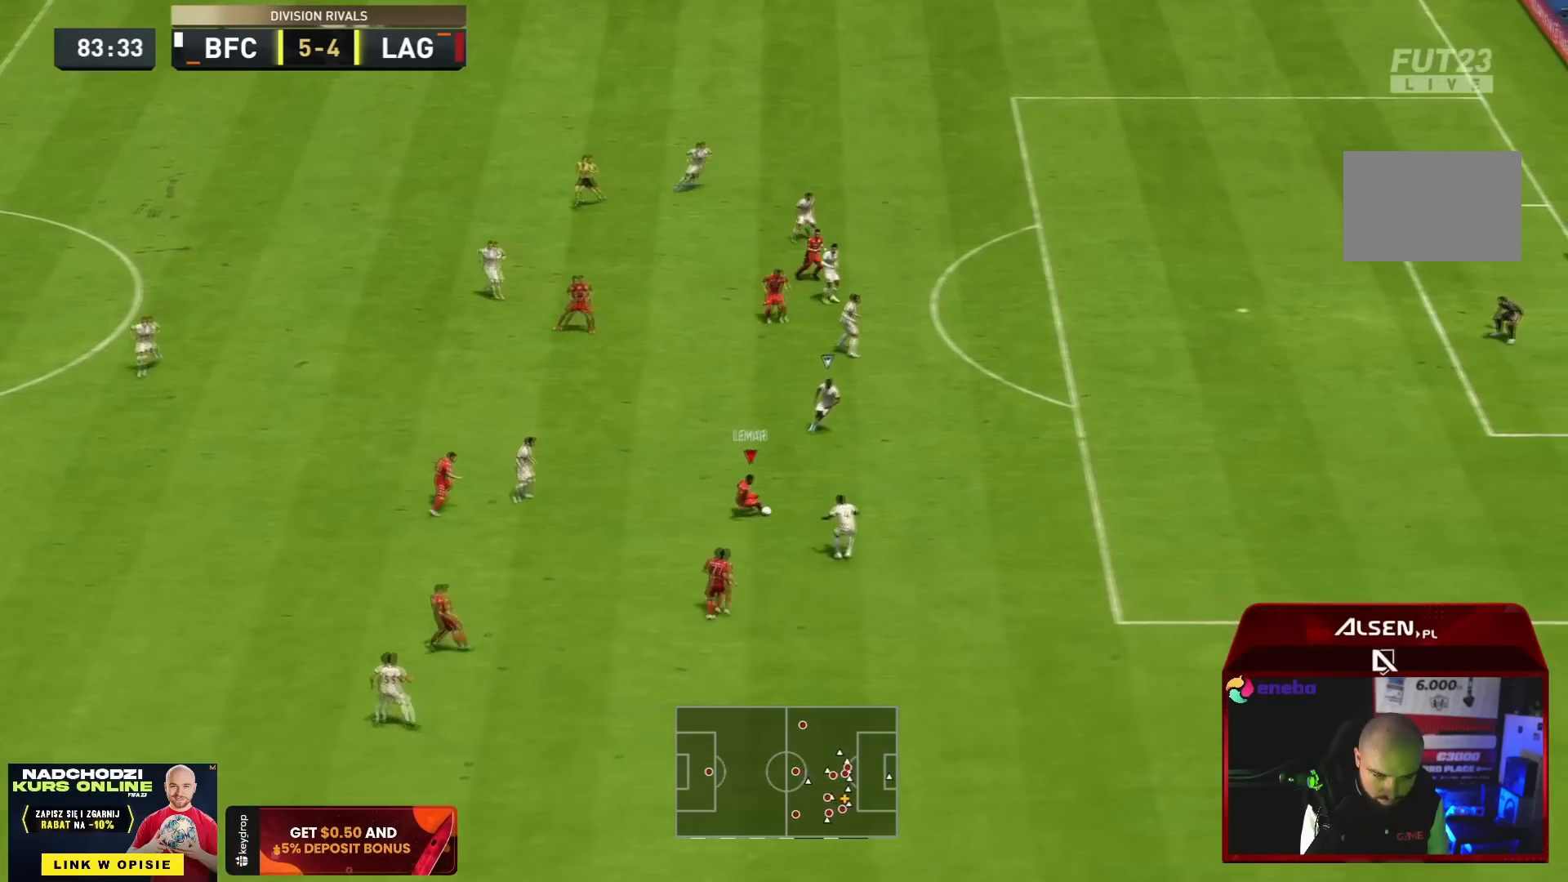
{"buttons": [], "left_stick": "up-left", "right_stick": "center", "button_events": [[101, "L1", "down"], [251, "L1", "up"]]}
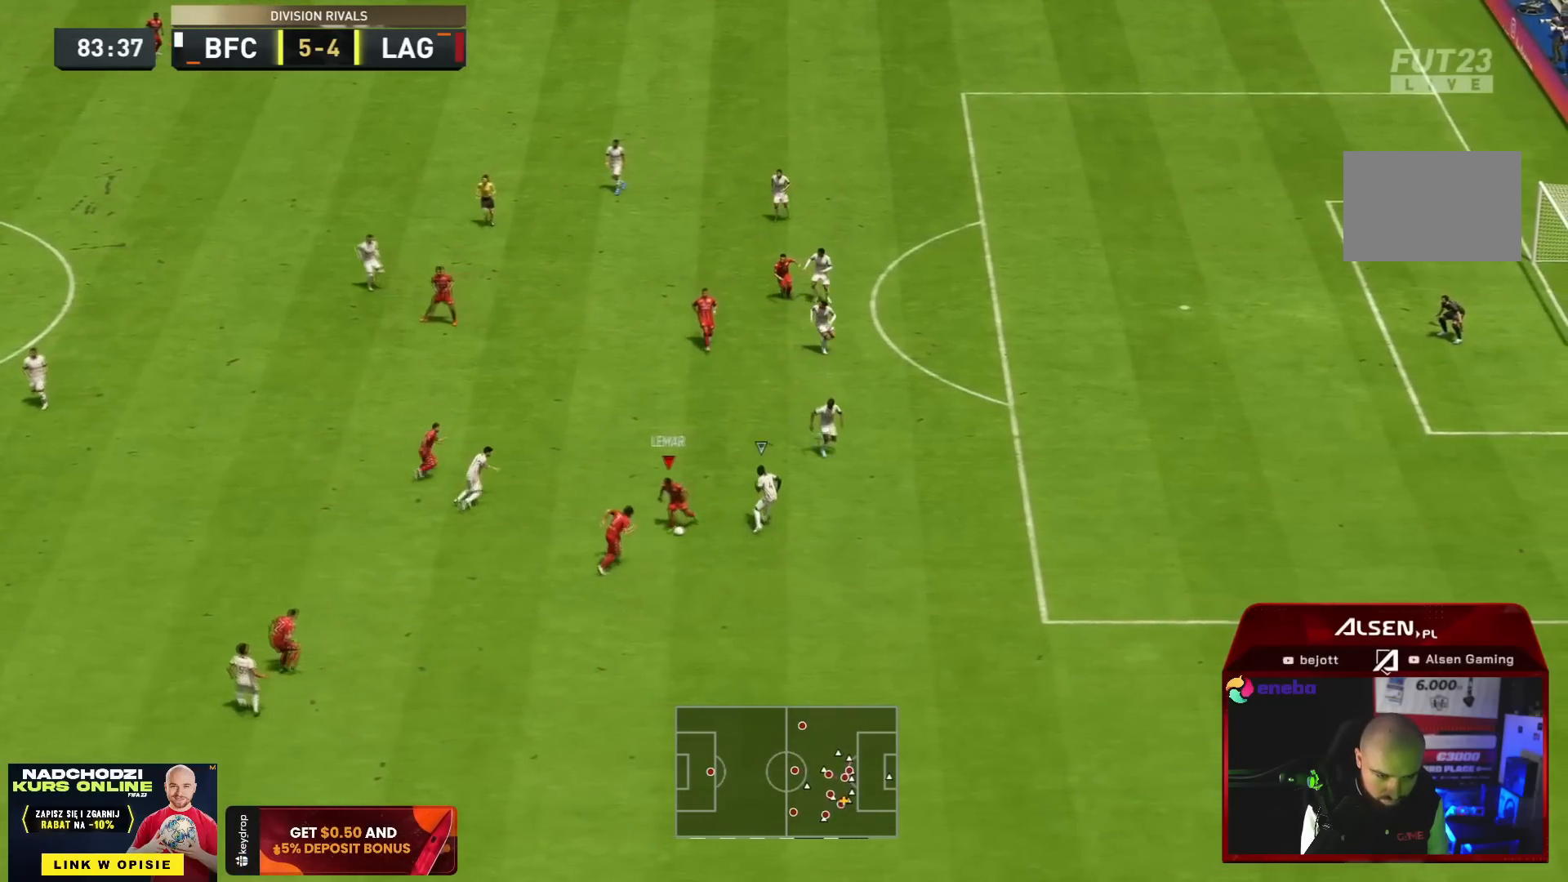
{"buttons": ["CROSS"], "left_stick": "up-right", "right_stick": "center"}
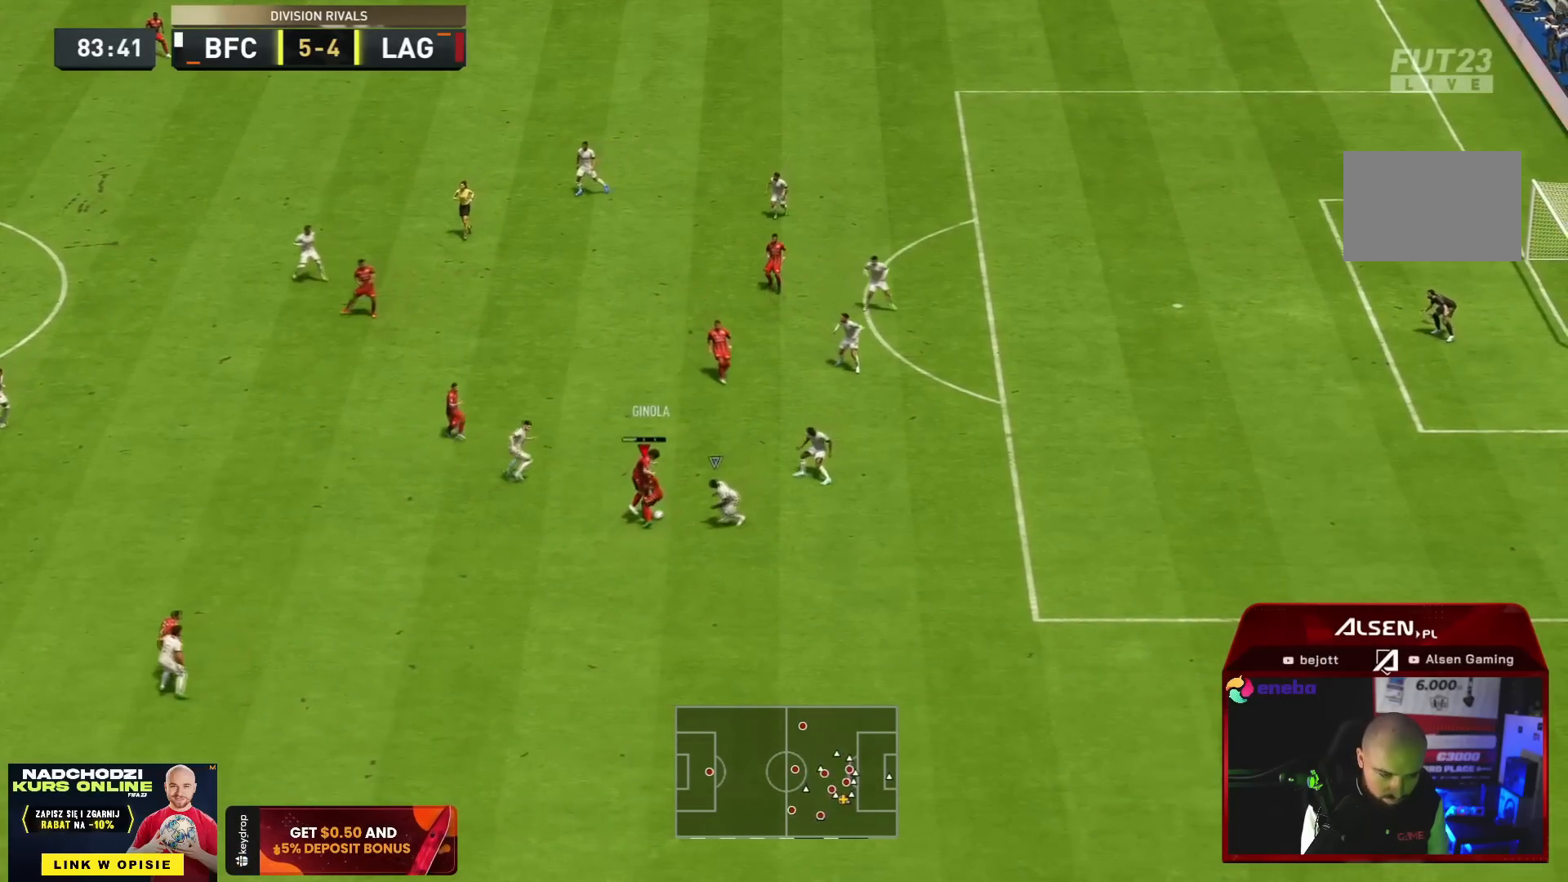
{"buttons": [], "left_stick": "up-right", "right_stick": "center"}